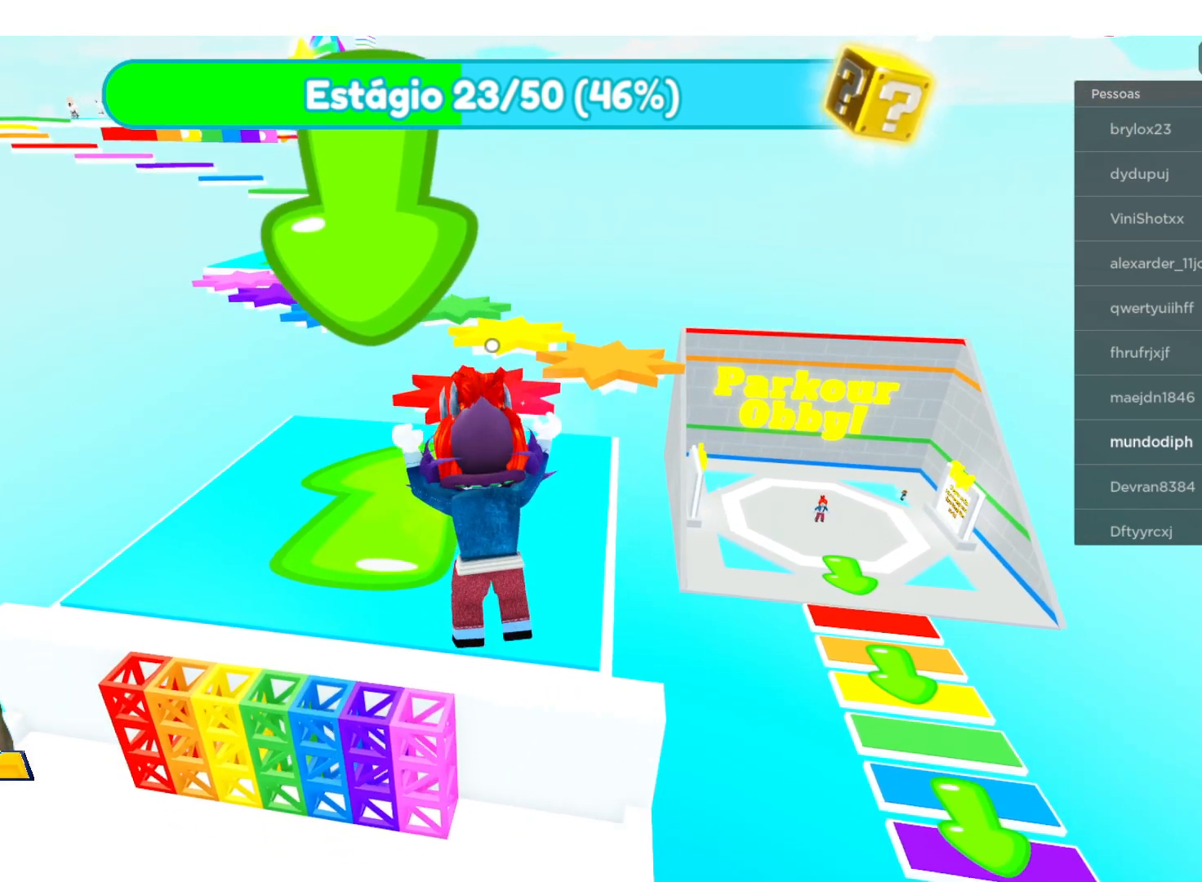
Gameplay with a controller (Xbox layout); each line is a JSON object with the inputs held at the frame after it. "events" lists button and stick changes between this image and that frame as [ms after this image, input, new state], when the widget could be followed in between.
{"buttons": [], "left_stick": "up-left", "right_stick": "center", "events": [[101, "left_stick", "up-left"]]}
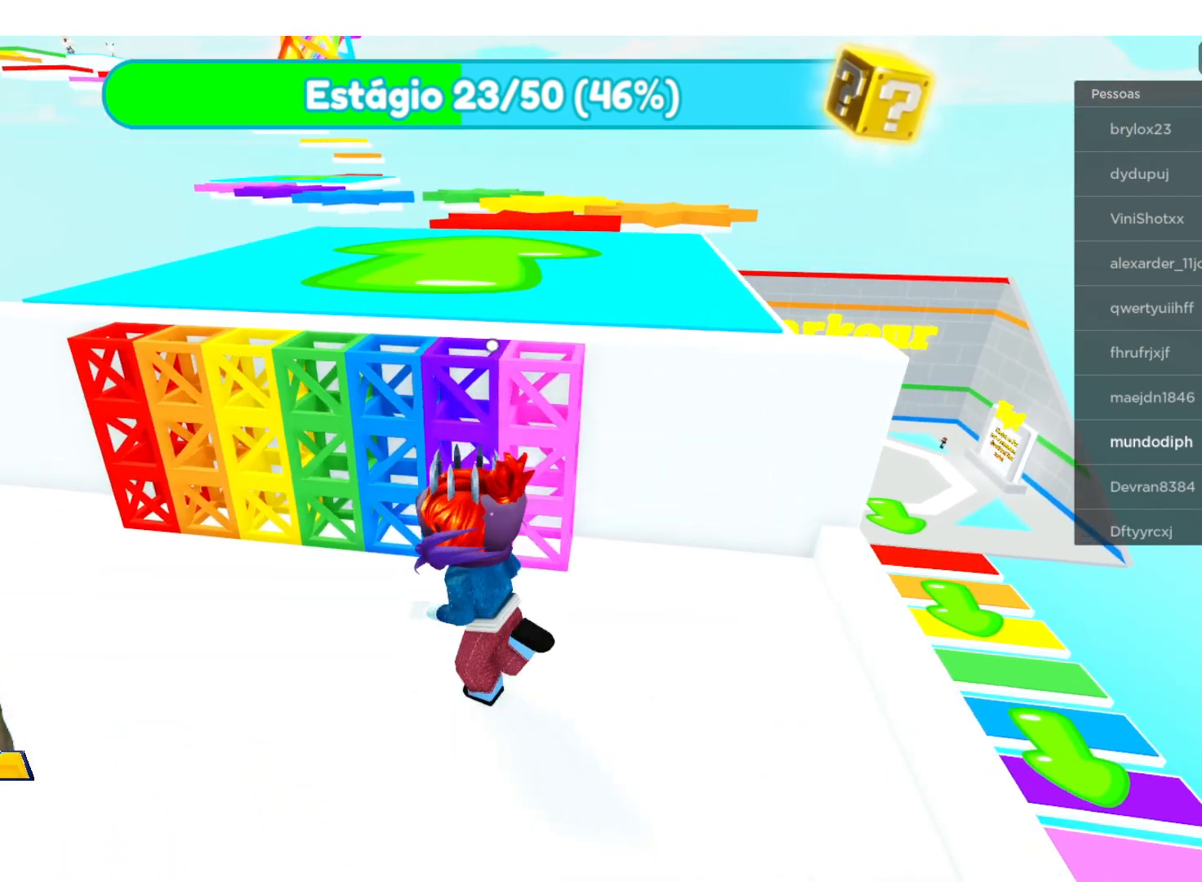
{"buttons": [], "left_stick": "up", "right_stick": "center", "events": [[267, "left_stick", "up"]]}
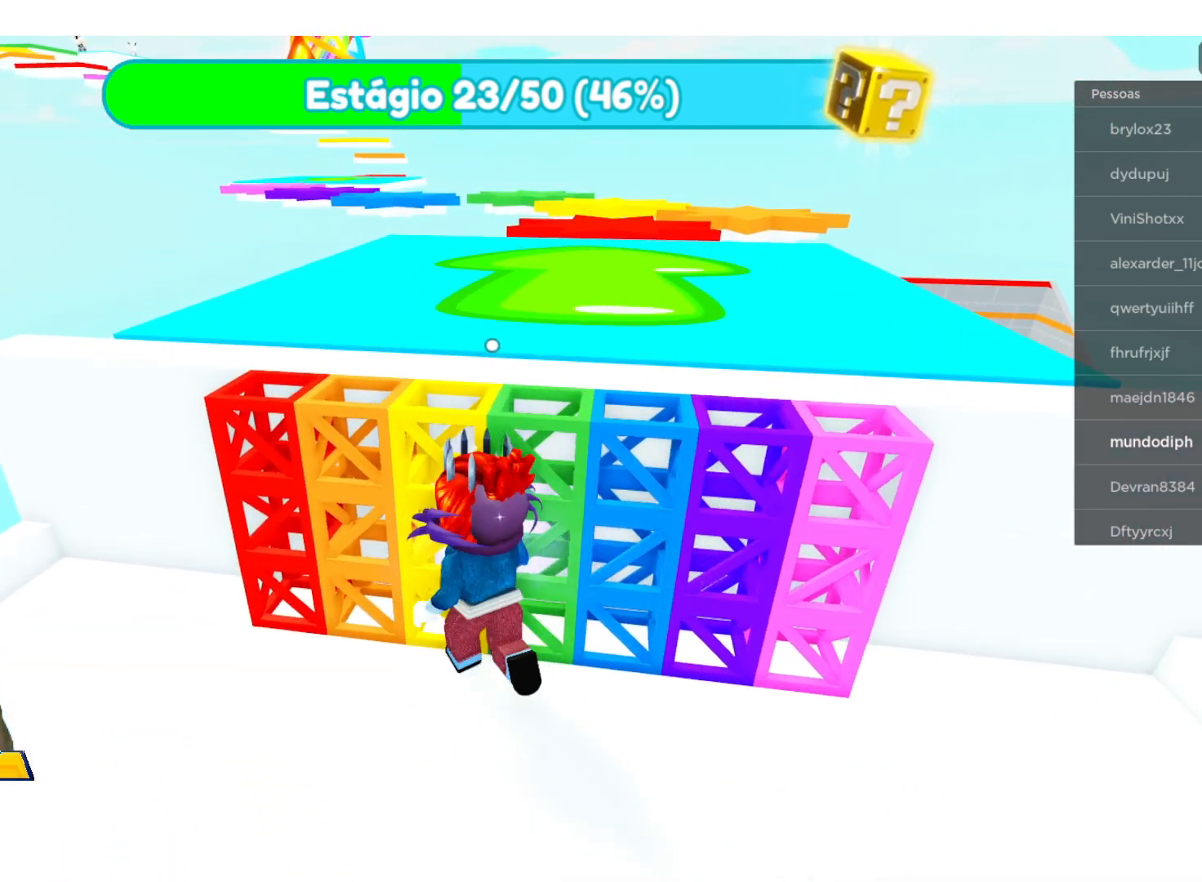
{"buttons": [], "left_stick": "up", "right_stick": "center", "events": []}
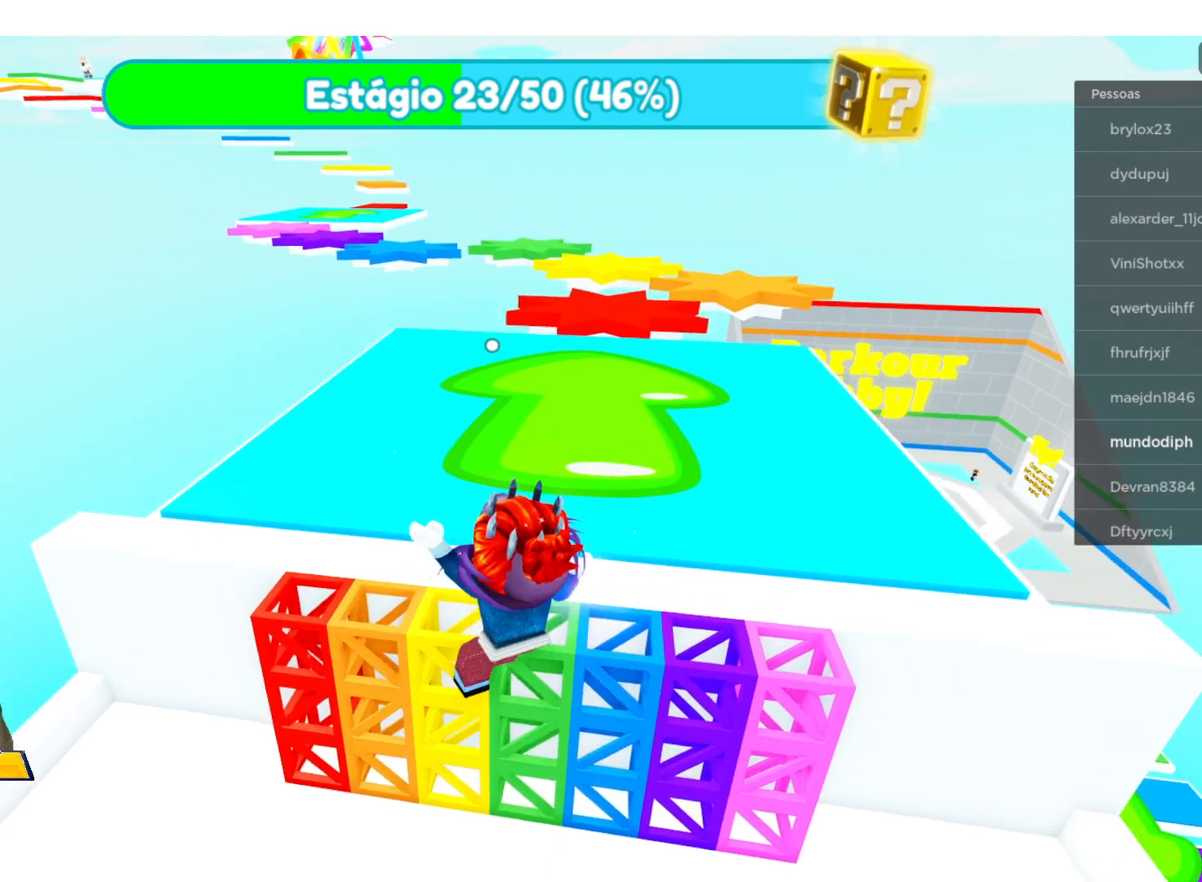
{"buttons": [], "left_stick": "up", "right_stick": "center", "events": []}
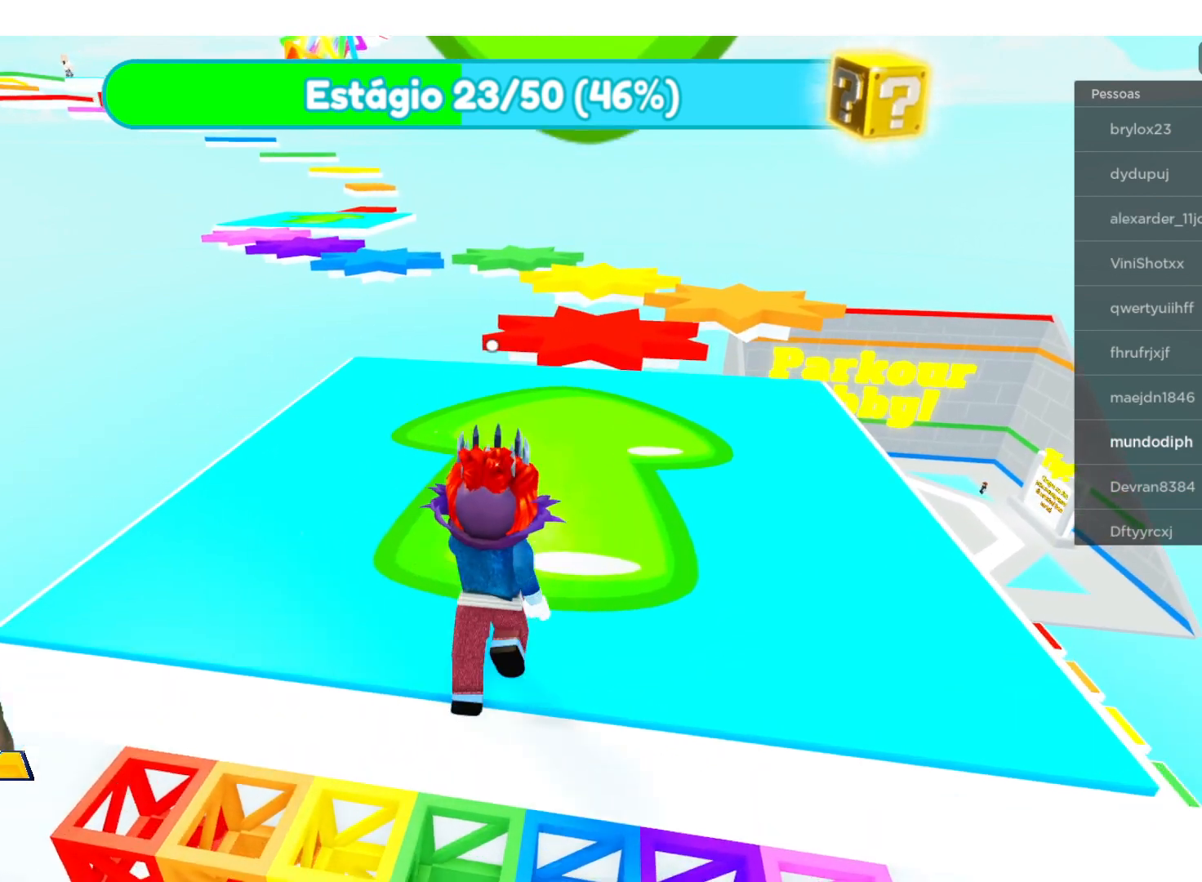
{"buttons": [], "left_stick": "up", "right_stick": "center", "events": []}
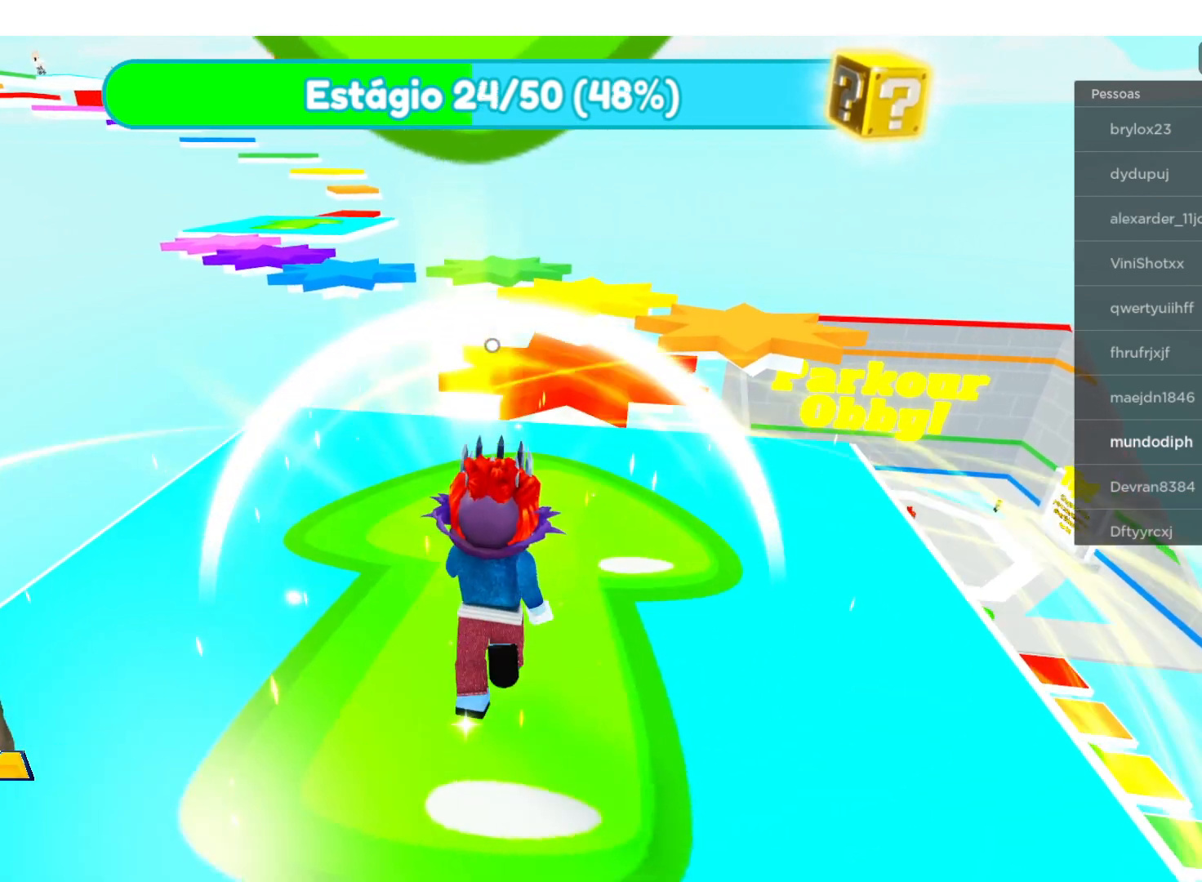
{"buttons": [], "left_stick": "up", "right_stick": "center", "events": []}
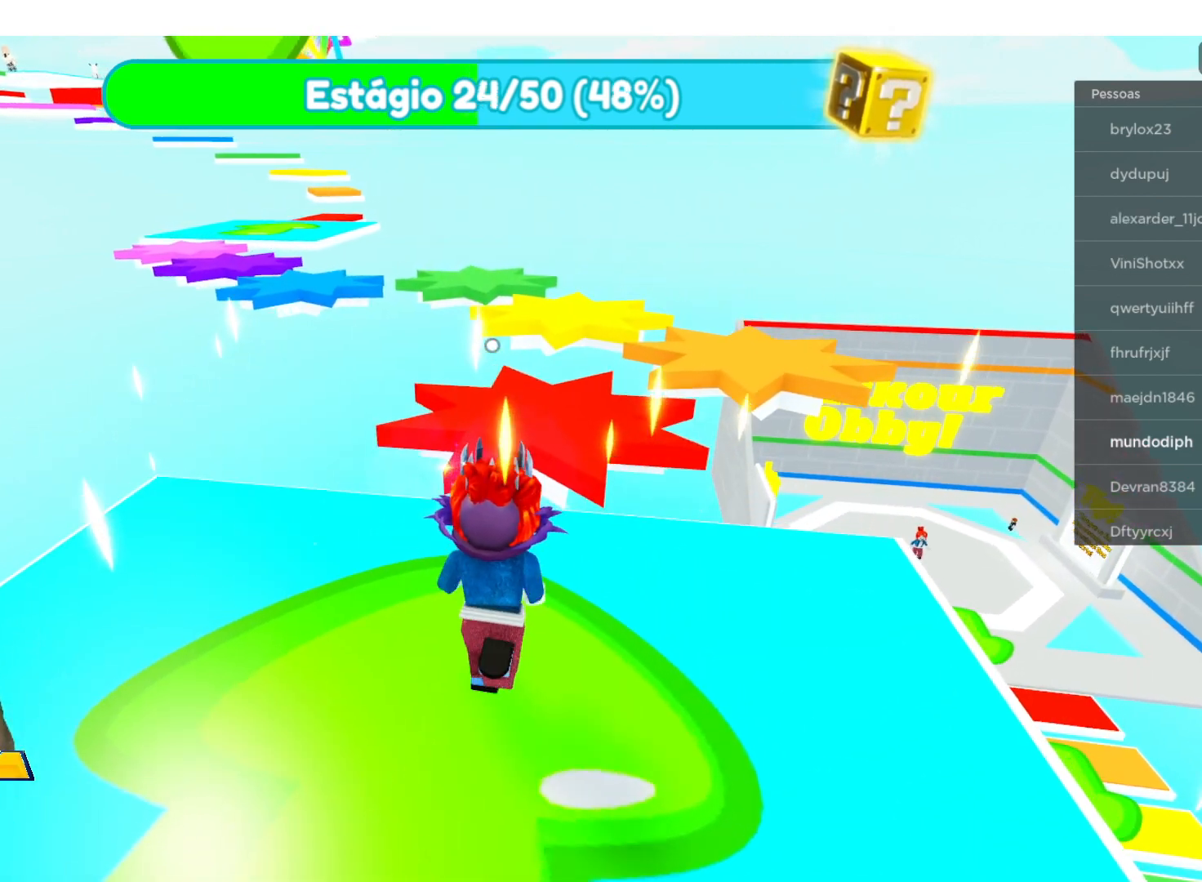
{"buttons": [], "left_stick": "up", "right_stick": "center", "events": [[134, "A", "down"], [267, "A", "up"]]}
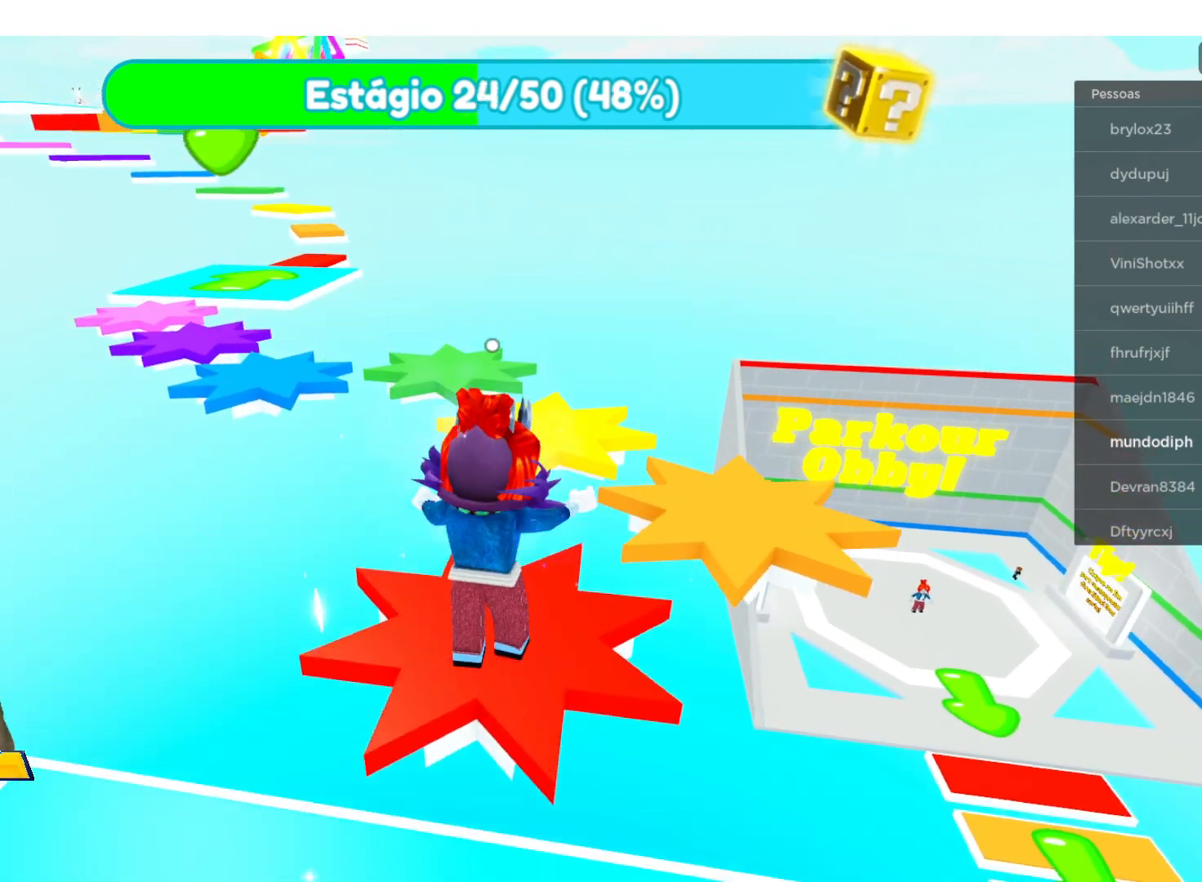
{"buttons": ["A"], "left_stick": "up-right", "right_stick": "center", "events": [[467, "left_stick", "up-right"], [500, "A", "down"]]}
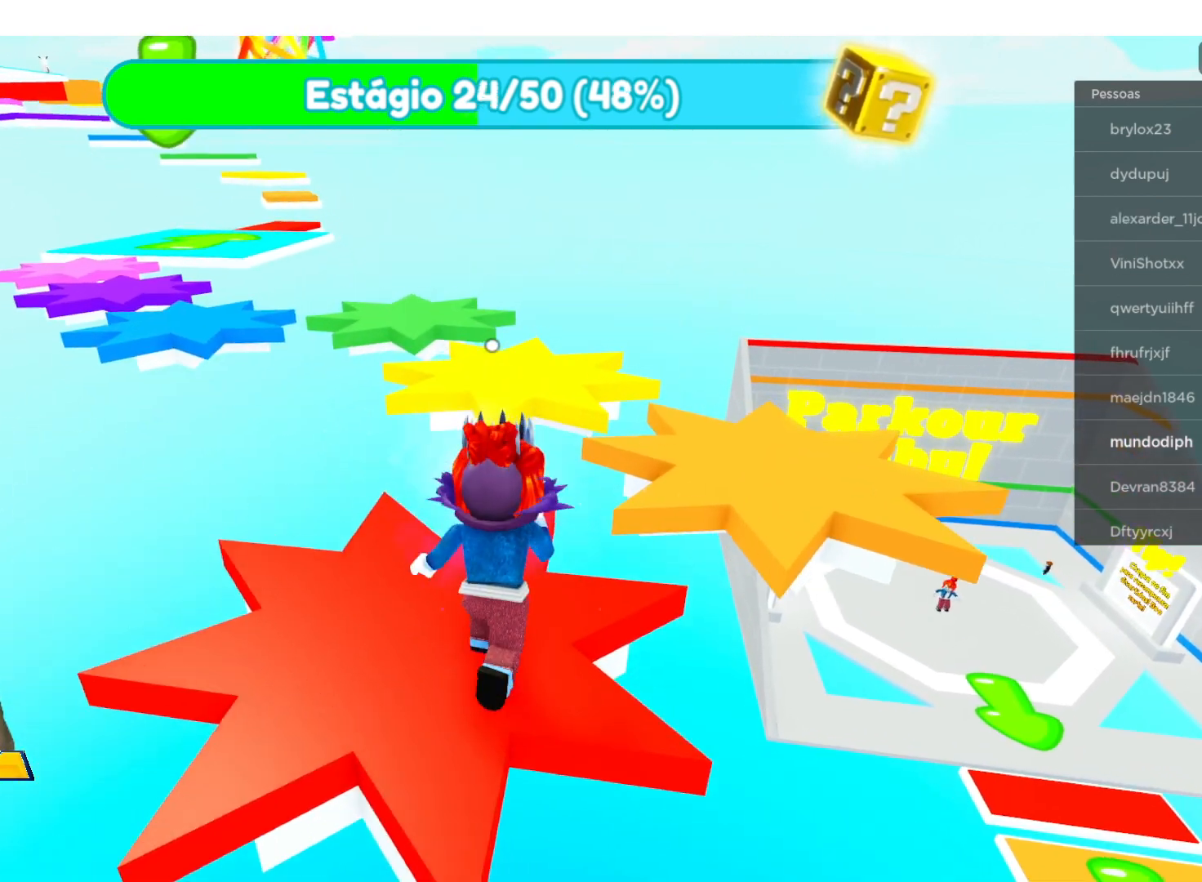
{"buttons": [], "left_stick": "up-right", "right_stick": "center", "events": [[201, "A", "up"]]}
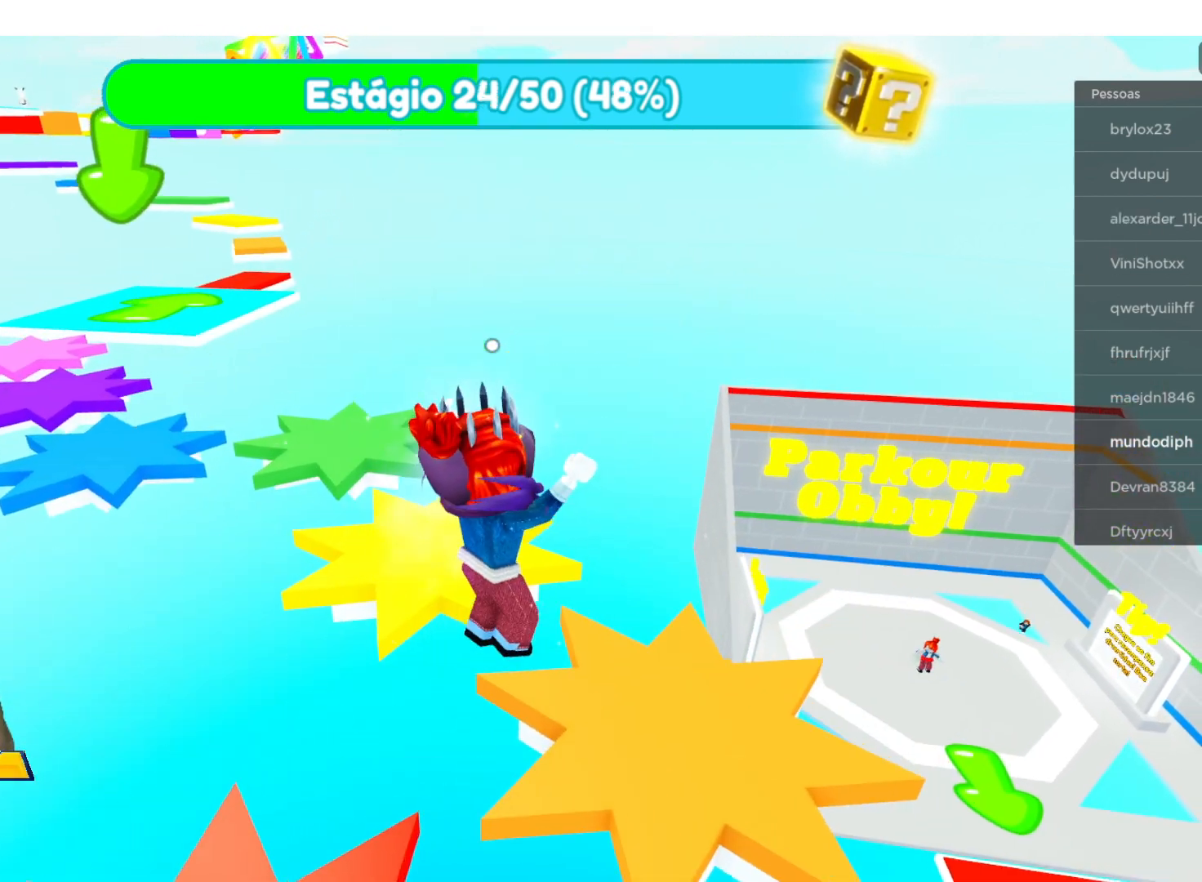
{"buttons": [], "left_stick": "up-left", "right_stick": "center", "events": [[467, "left_stick", "up-left"]]}
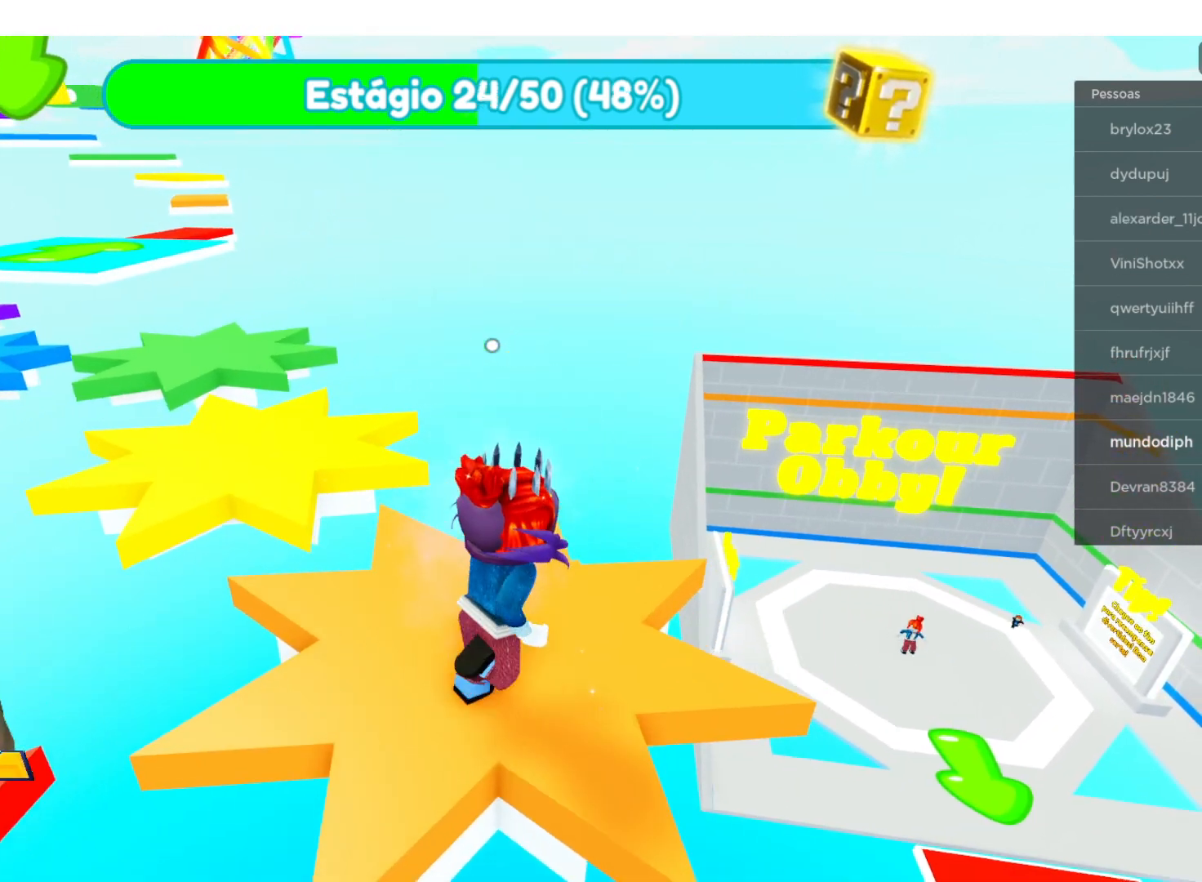
{"buttons": [], "left_stick": "up-left", "right_stick": "center", "events": [[201, "A", "down"], [401, "A", "up"]]}
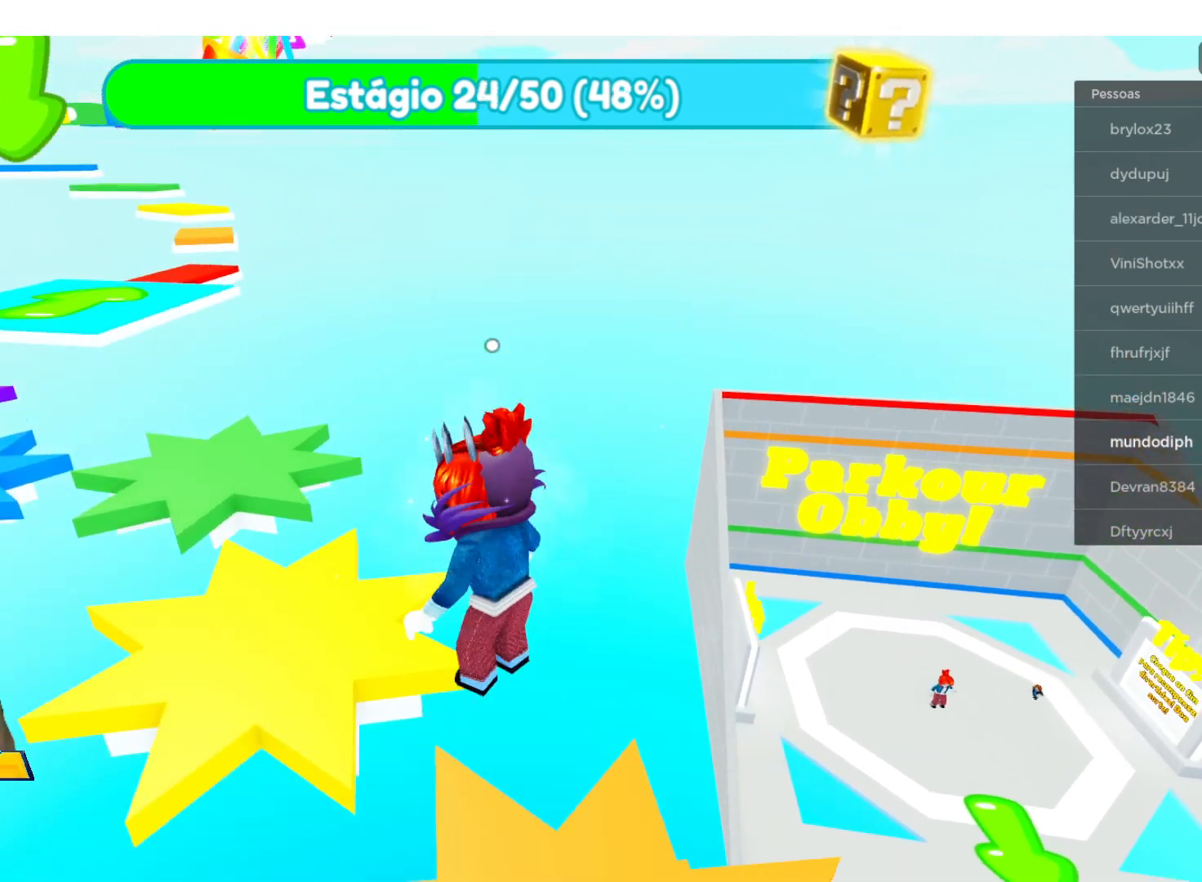
{"buttons": [], "left_stick": "up-left", "right_stick": "center", "events": []}
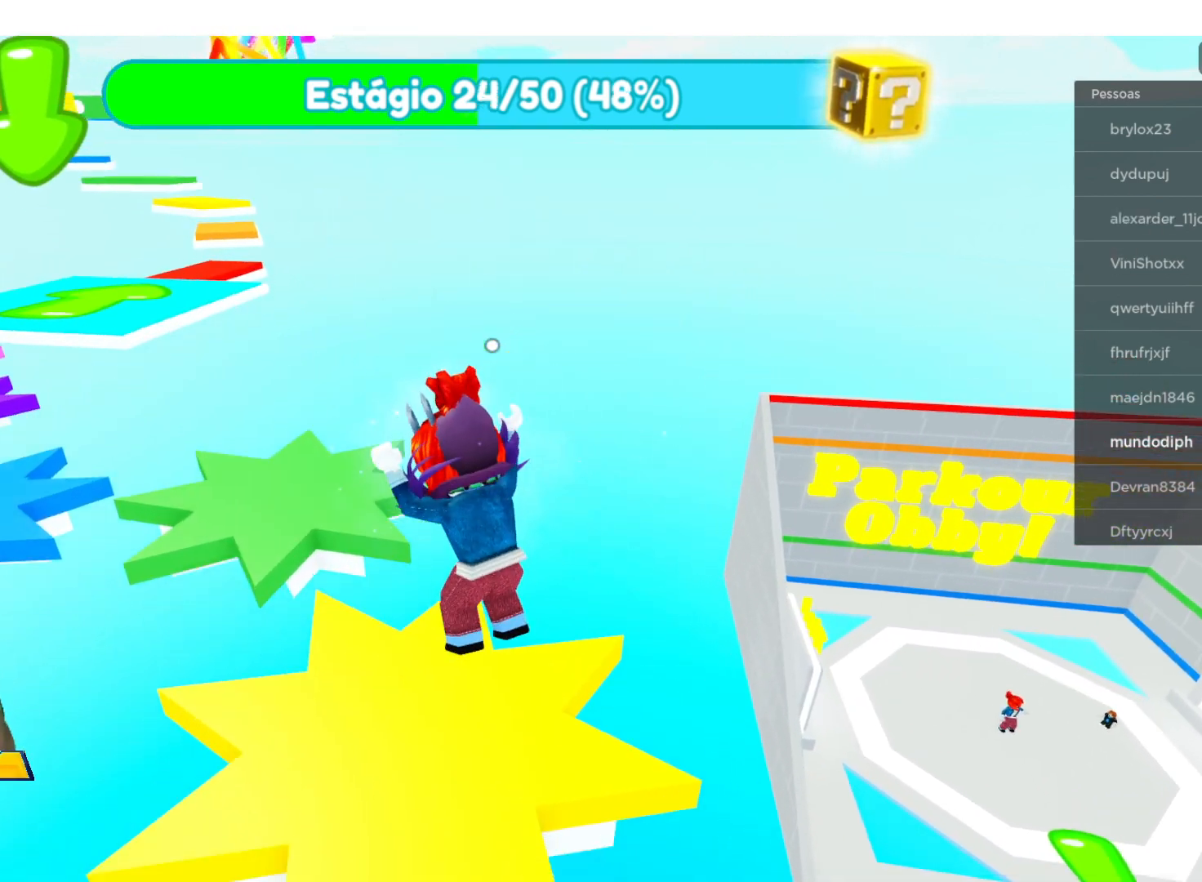
{"buttons": [], "left_stick": "up-left", "right_stick": "center", "events": [[301, "A", "down"], [501, "A", "up"]]}
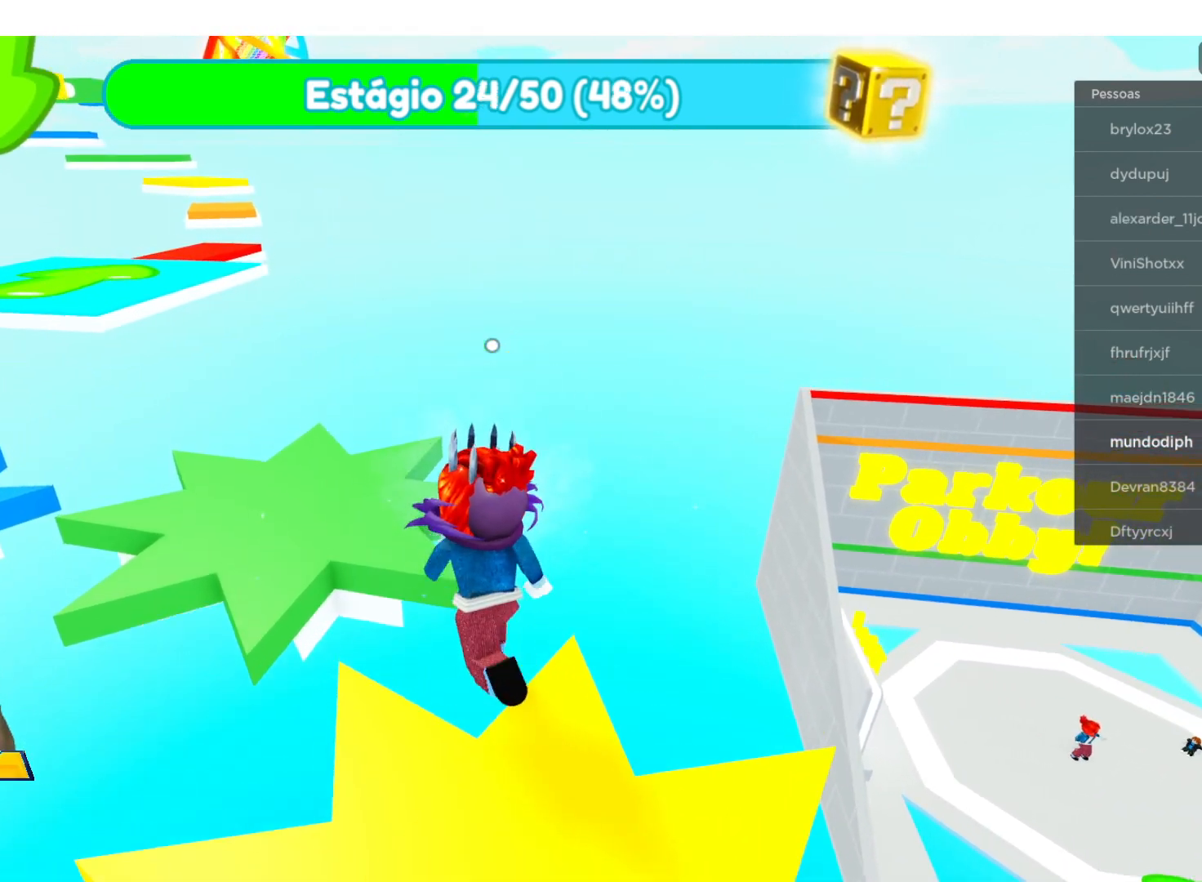
{"buttons": [], "left_stick": "up-left", "right_stick": "center", "events": []}
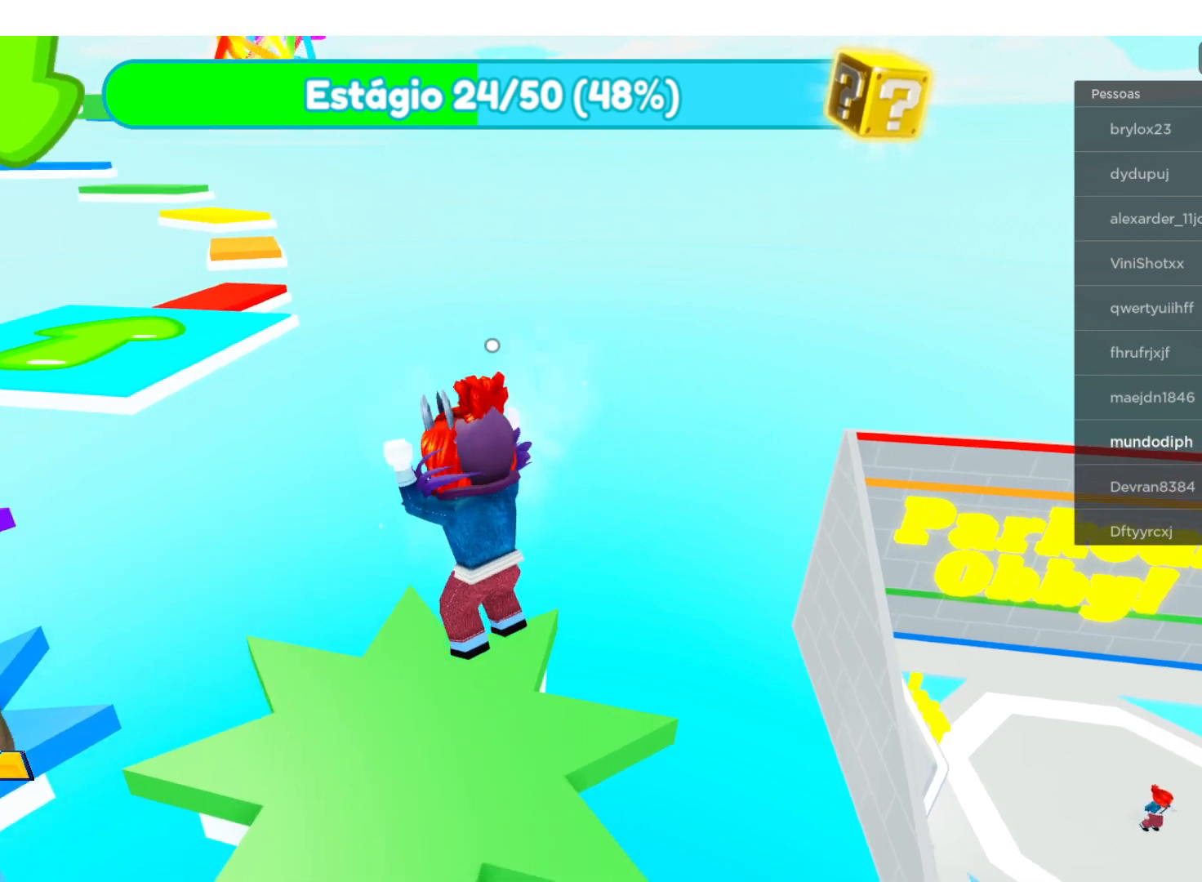
{"buttons": [], "left_stick": "left", "right_stick": "center", "events": [[101, "left_stick", "left"], [334, "A", "down"], [401, "A", "up"]]}
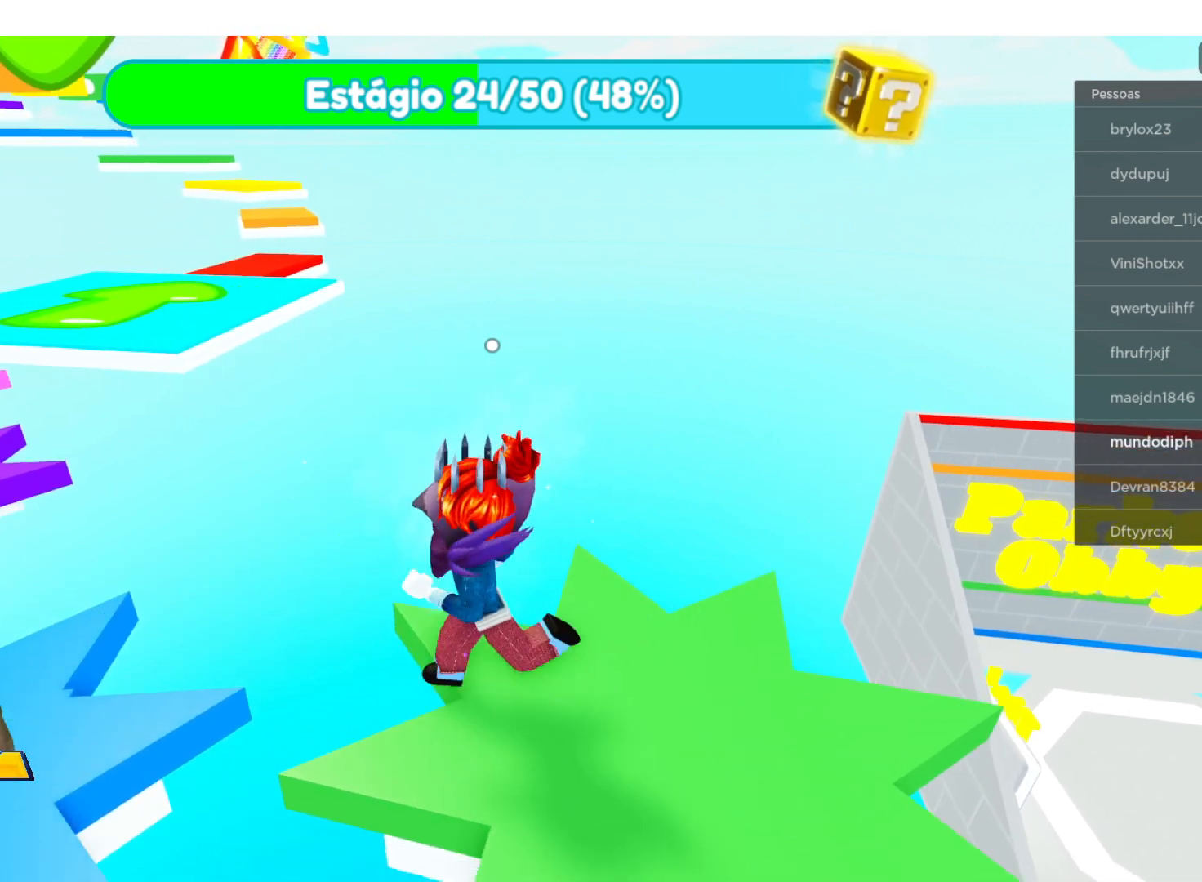
{"buttons": [], "left_stick": "up-left", "right_stick": "center", "events": [[300, "left_stick", "up-left"]]}
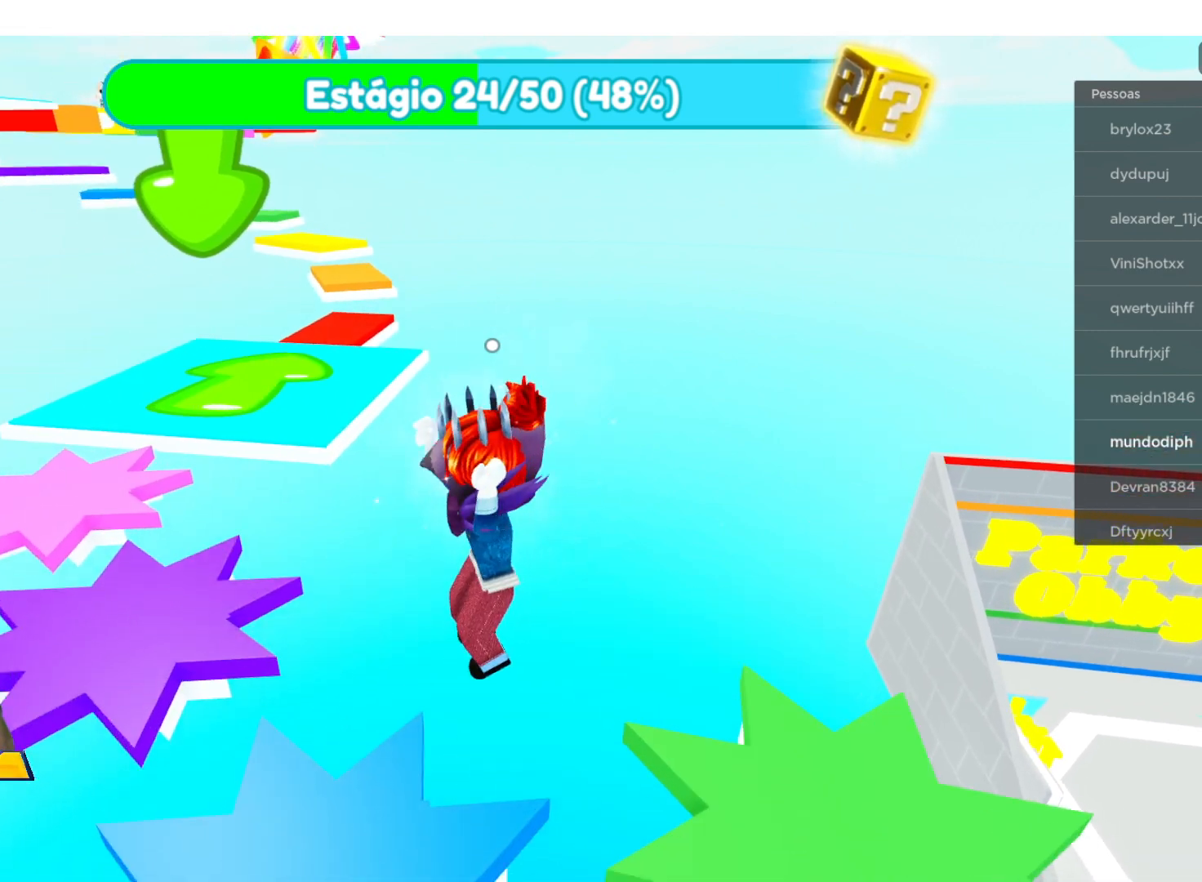
{"buttons": ["A"], "left_stick": "up-left", "right_stick": "center", "events": [[401, "A", "down"]]}
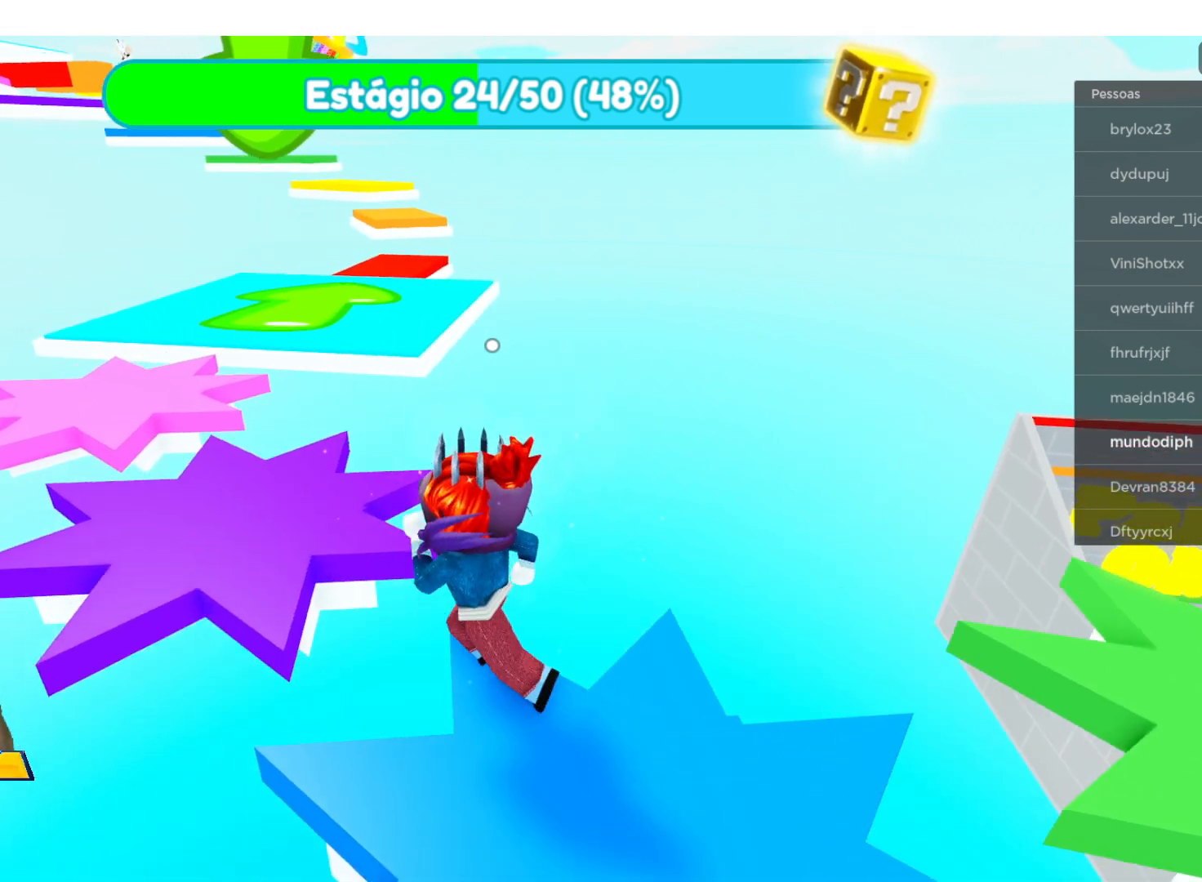
{"buttons": [], "left_stick": "up-left", "right_stick": "center", "events": [[33, "A", "up"]]}
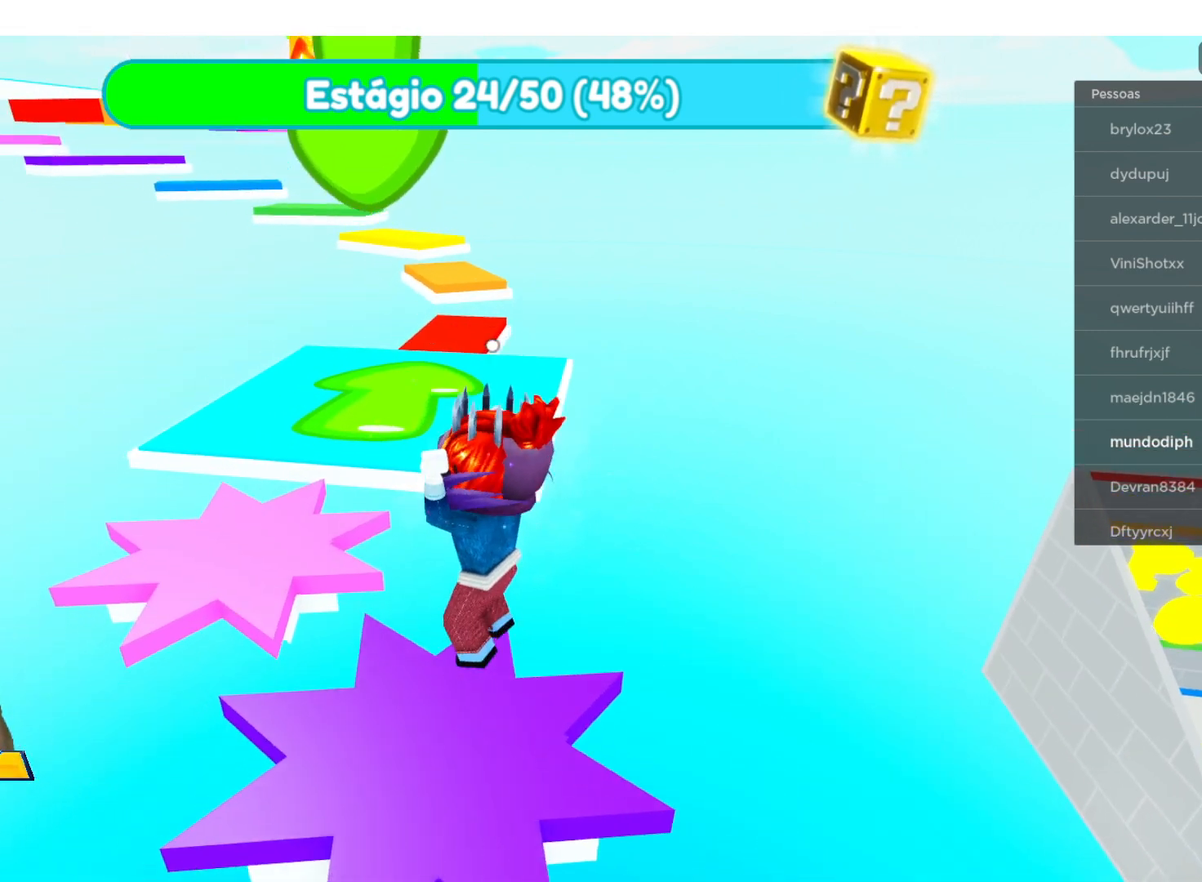
{"buttons": ["A"], "left_stick": "up-left", "right_stick": "center", "events": [[334, "A", "down"]]}
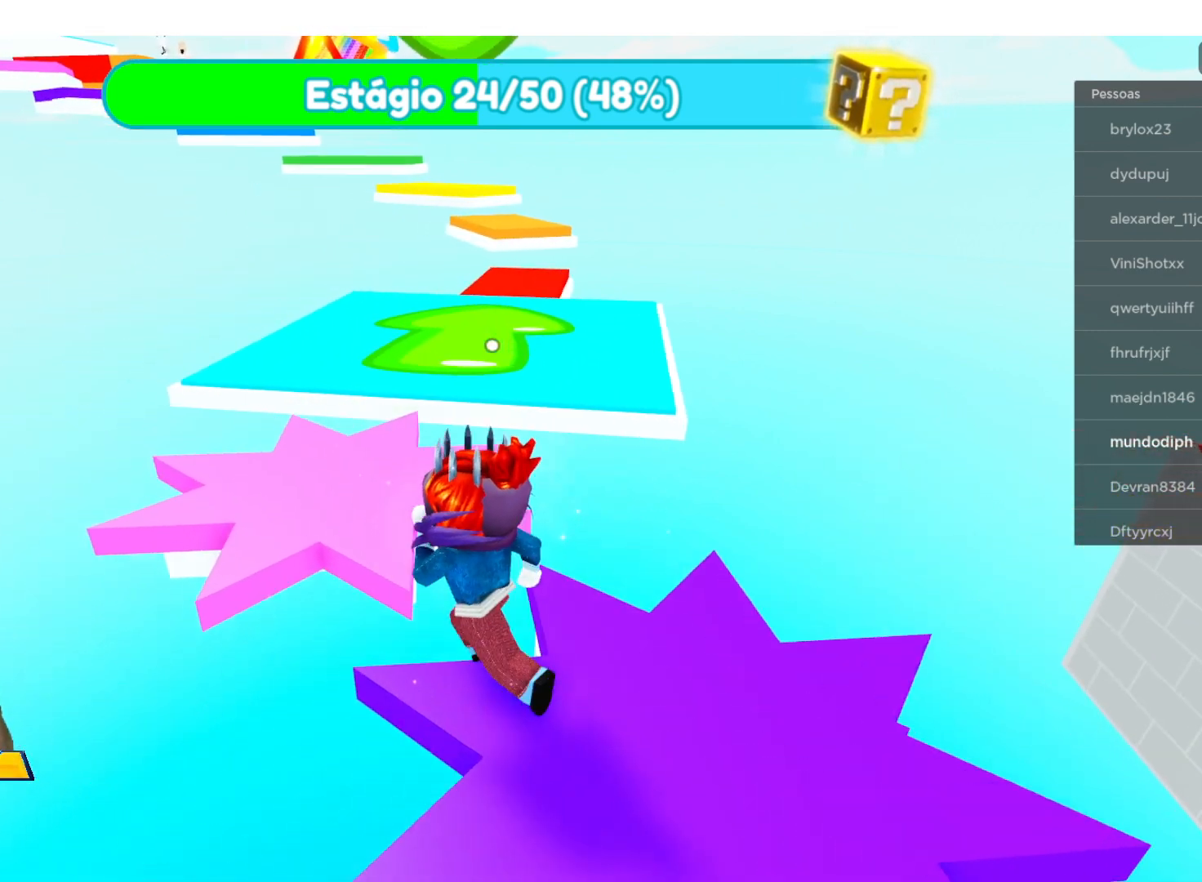
{"buttons": [], "left_stick": "up", "right_stick": "center", "events": [[67, "A", "up"], [467, "left_stick", "up"]]}
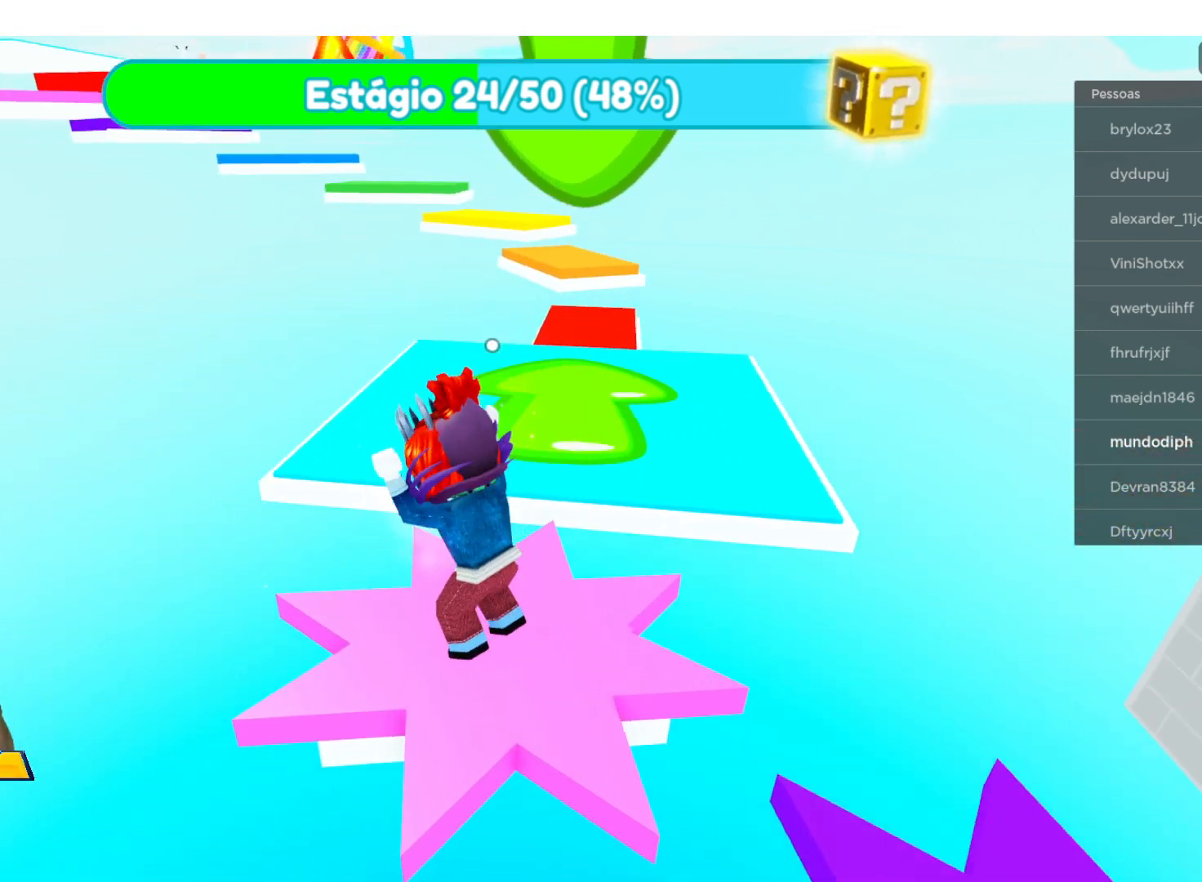
{"buttons": [], "left_stick": "up", "right_stick": "center", "events": []}
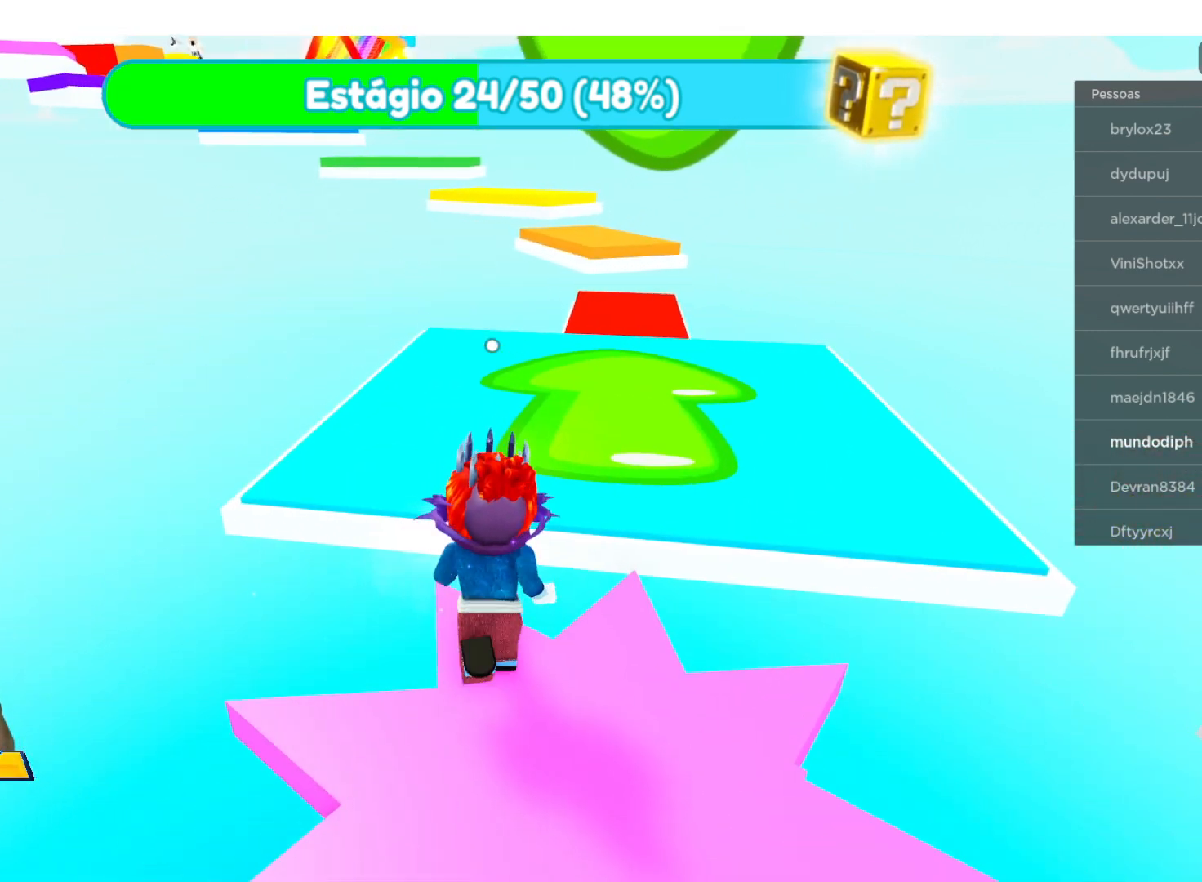
{"buttons": [], "left_stick": "up", "right_stick": "center", "events": [[100, "A", "down"], [267, "A", "up"]]}
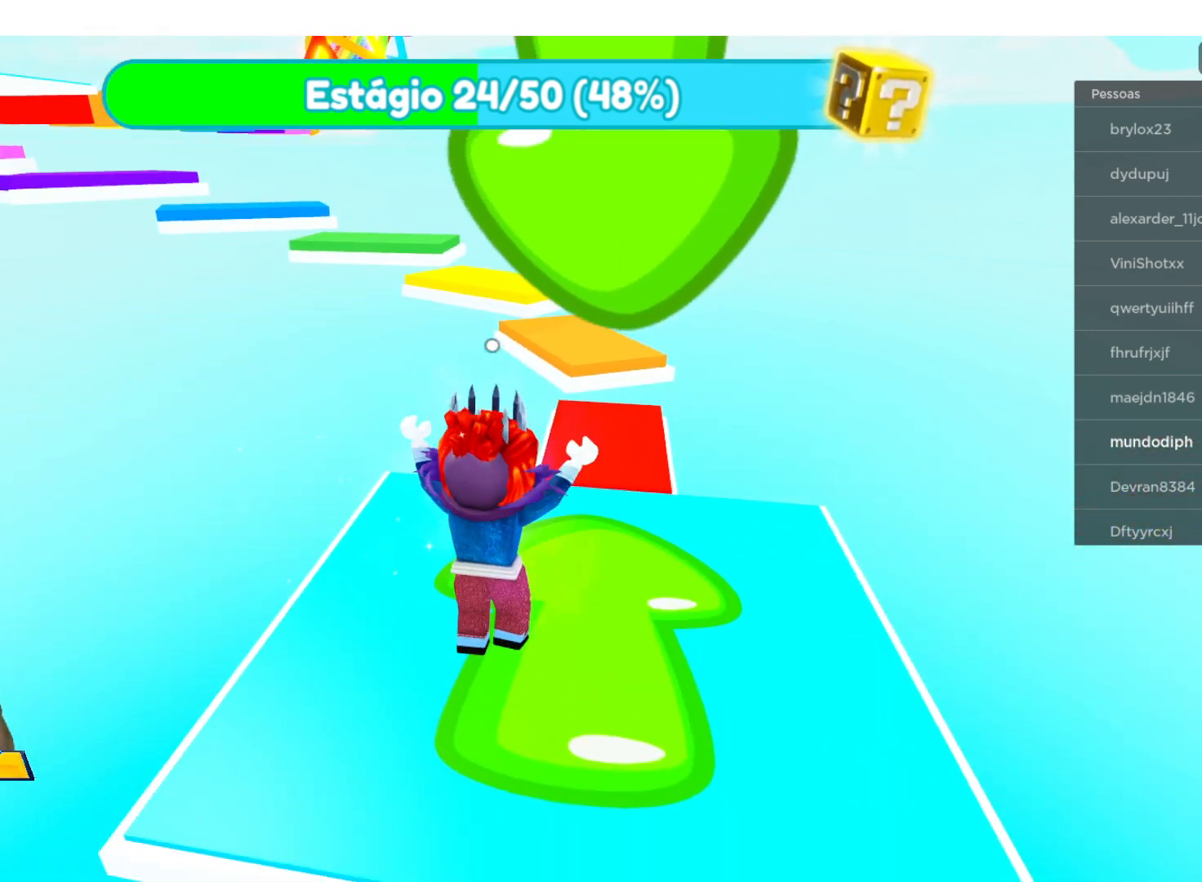
{"buttons": [], "left_stick": "up", "right_stick": "center", "events": []}
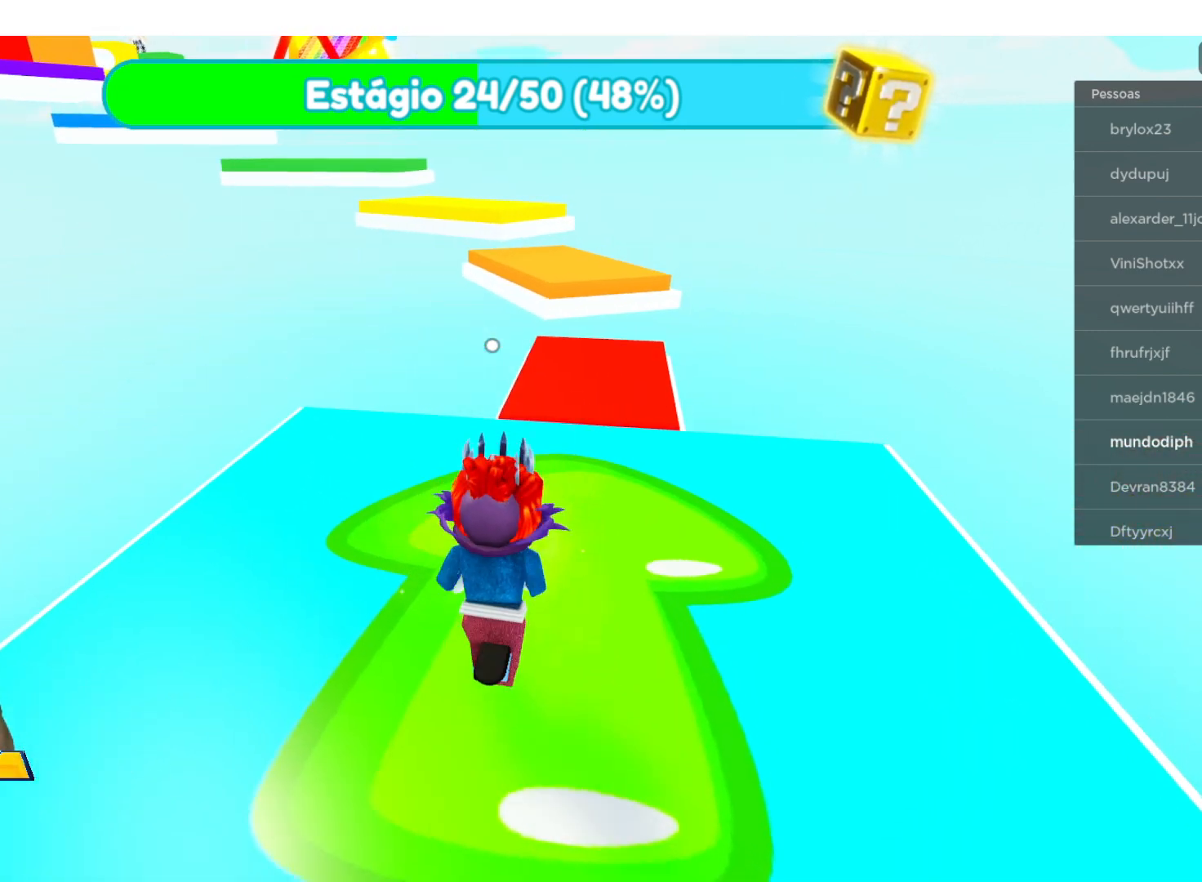
{"buttons": [], "left_stick": "up", "right_stick": "center", "events": []}
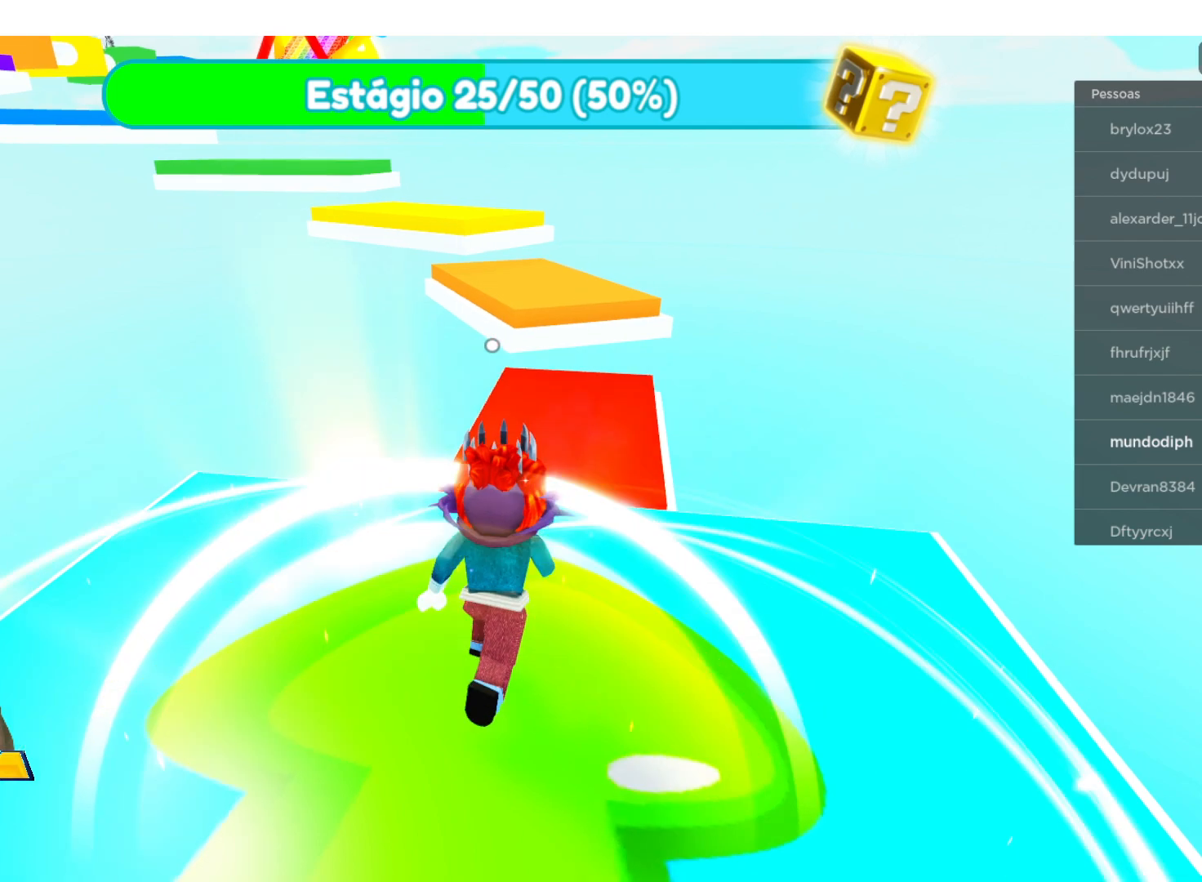
{"buttons": [], "left_stick": "up", "right_stick": "center", "events": [[267, "A", "down"], [400, "A", "up"]]}
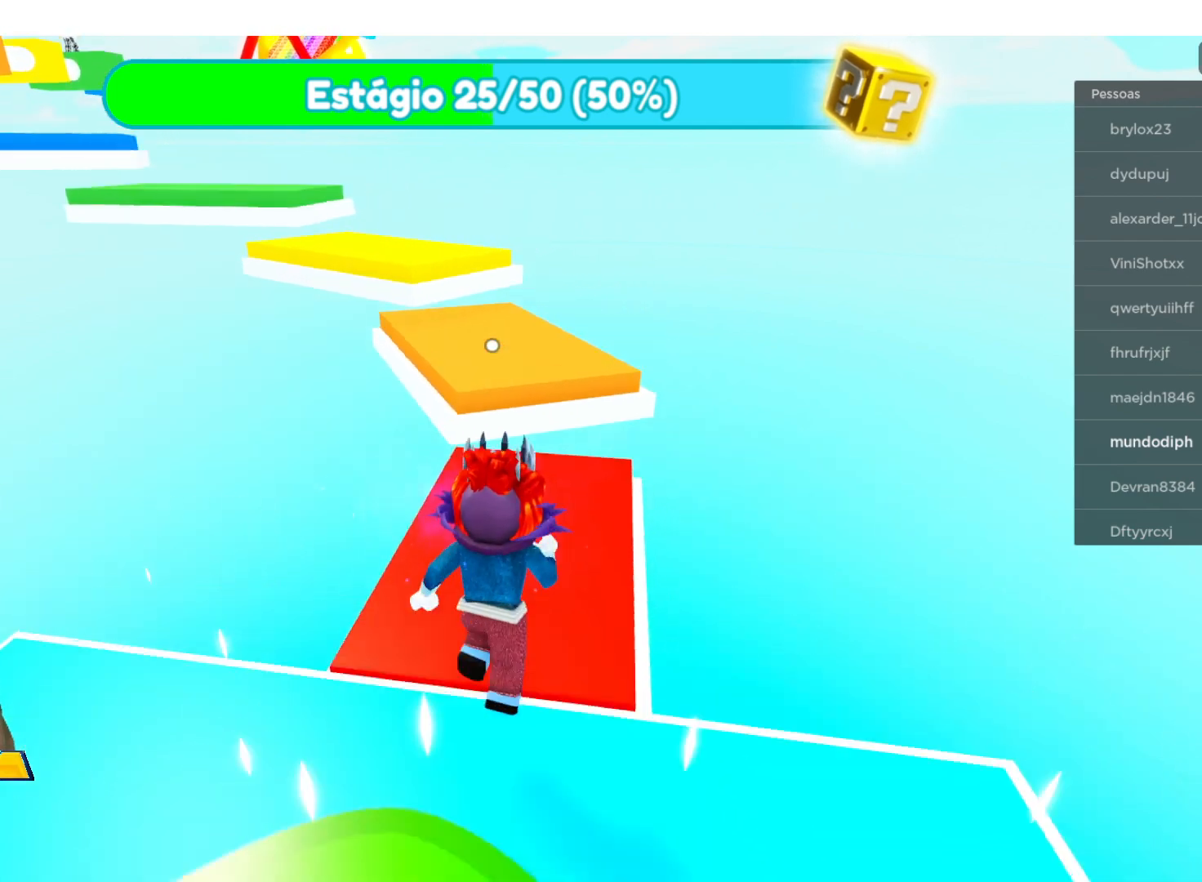
{"buttons": [], "left_stick": "up", "right_stick": "center", "events": []}
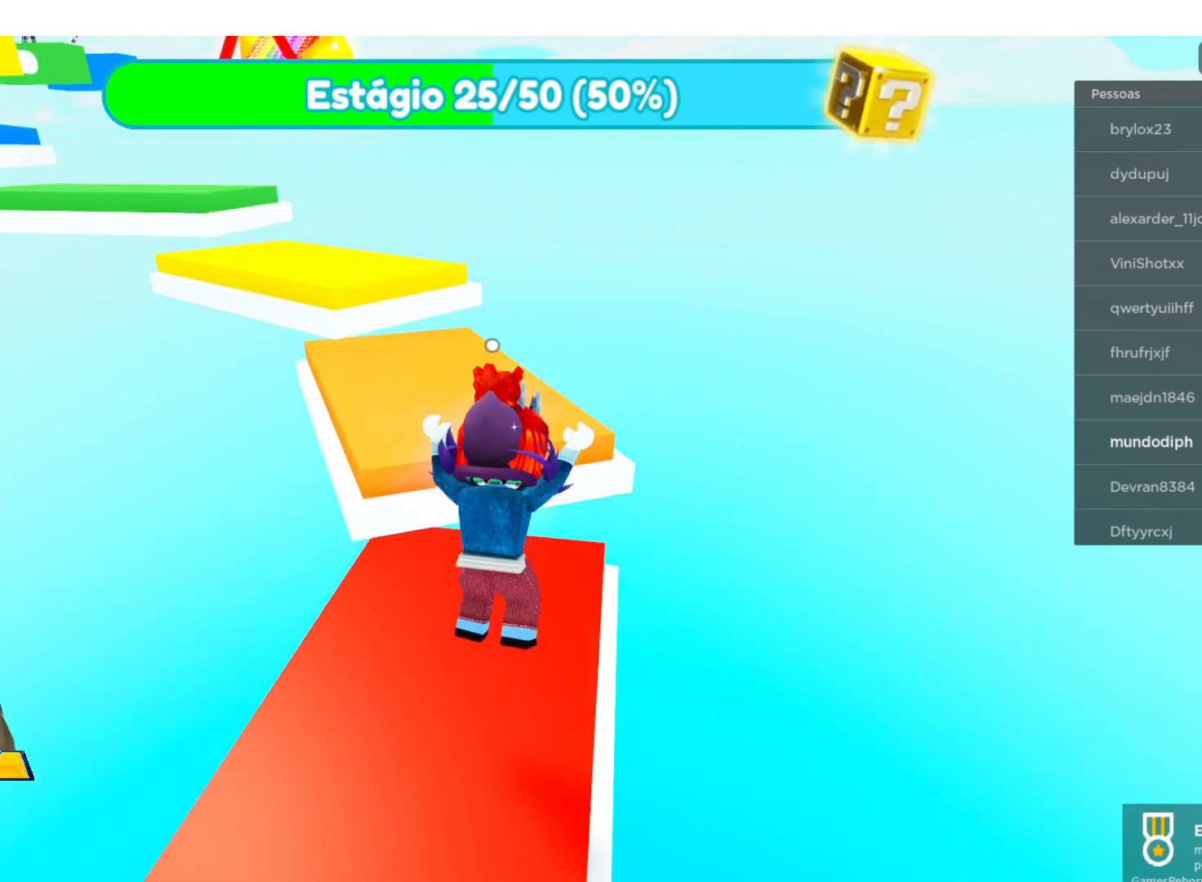
{"buttons": [], "left_stick": "up-left", "right_stick": "center", "events": [[134, "A", "down"], [267, "A", "up"], [467, "left_stick", "up-left"]]}
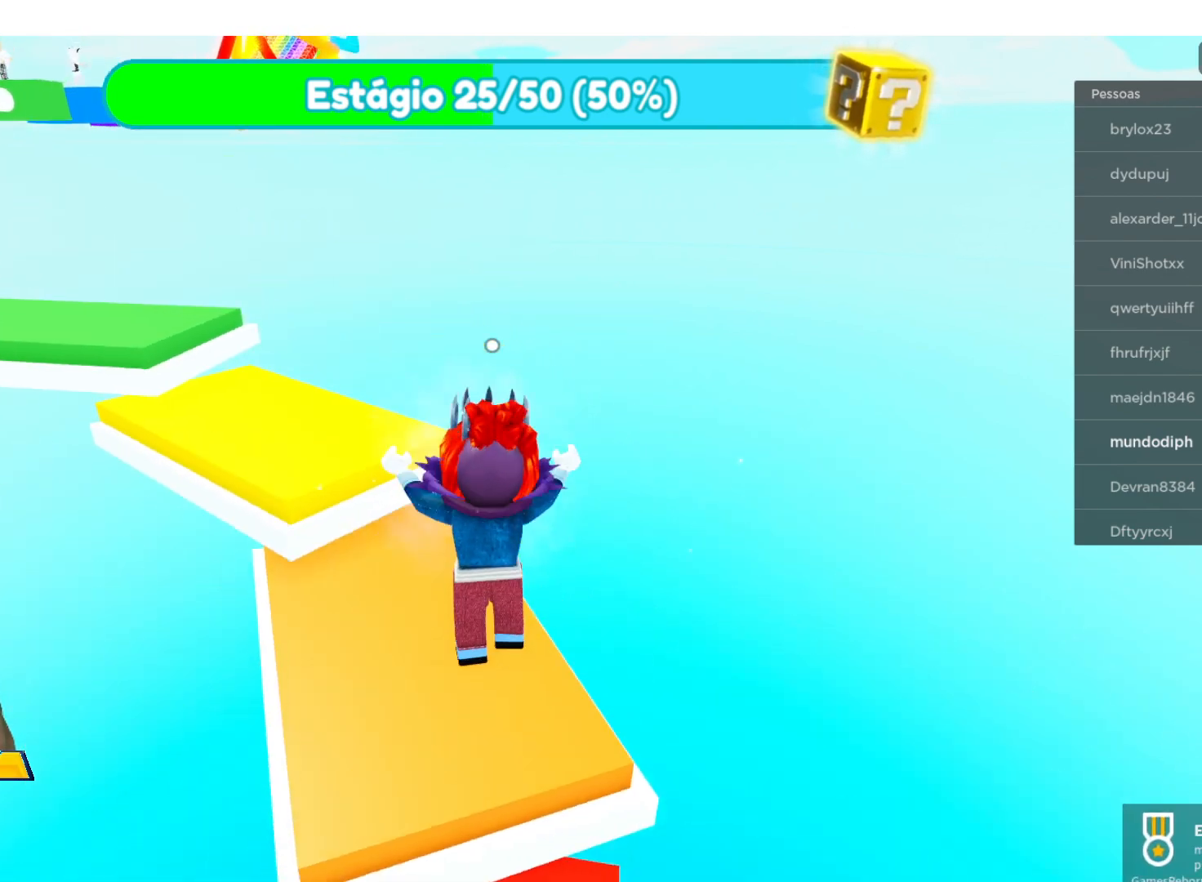
{"buttons": [], "left_stick": "up-left", "right_stick": "center", "events": [[400, "A", "down"], [500, "A", "up"]]}
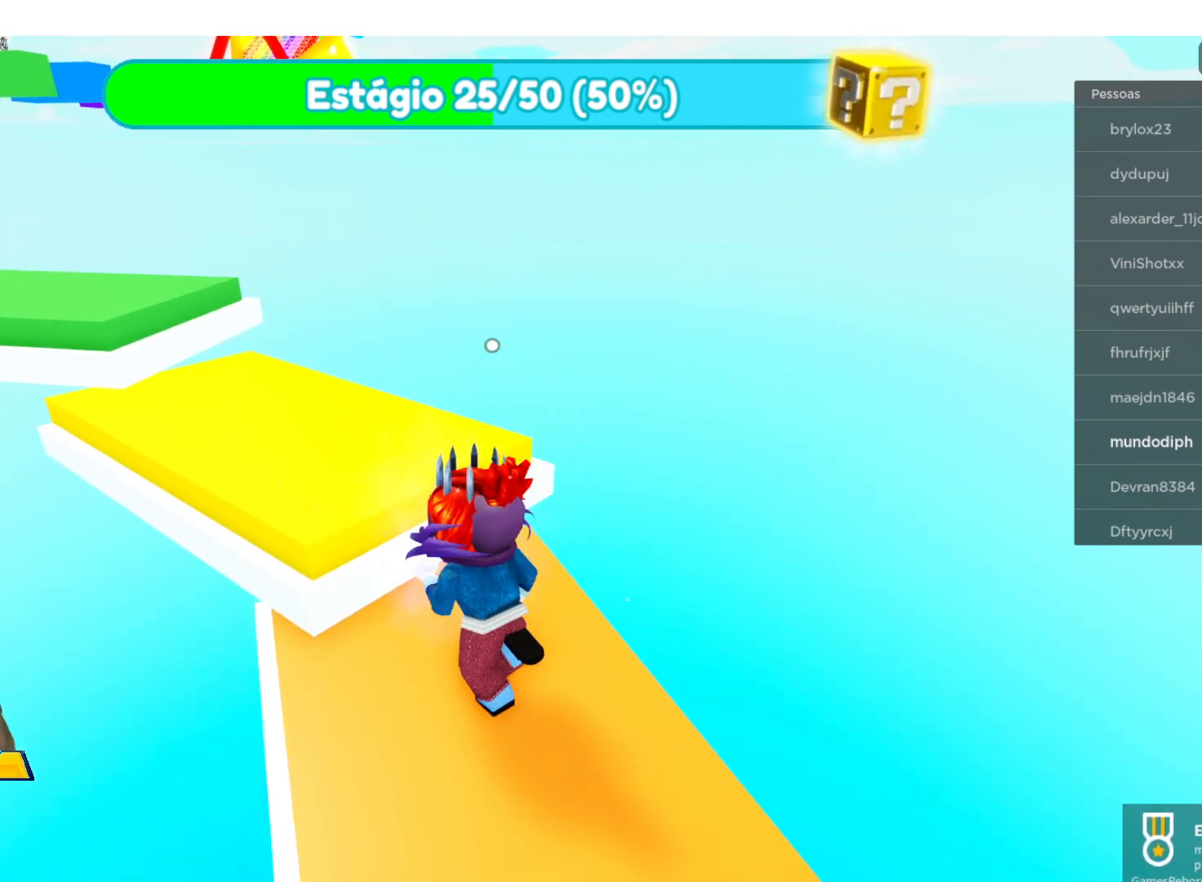
{"buttons": [], "left_stick": "up-left", "right_stick": "center", "events": []}
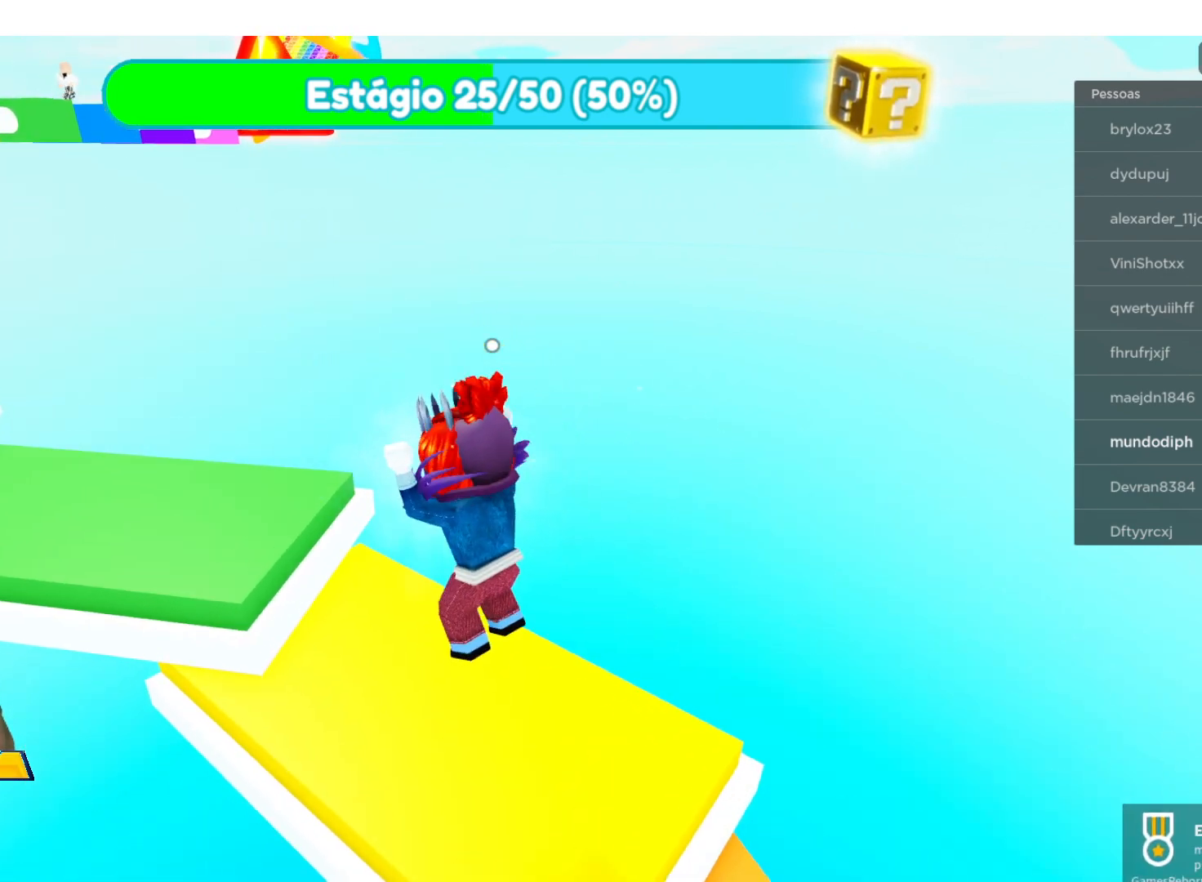
{"buttons": [], "left_stick": "up-left", "right_stick": "center", "events": [[133, "A", "down"], [267, "A", "up"]]}